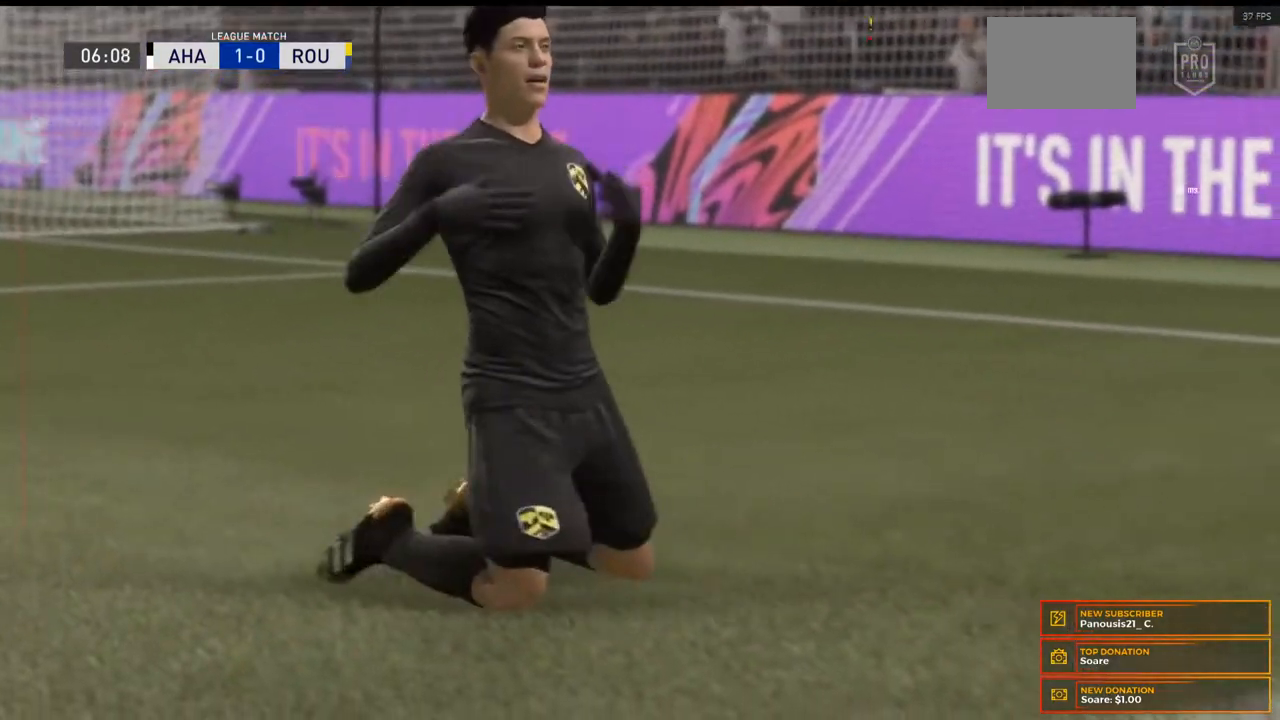
Gameplay with a controller (Xbox layout); each line is a JSON object with the inputs held at the frame after it (dt_ms = milliseconds from this image to that frame). "events" lists button and stick changes between this image and that frame as [ms after this image, input, new state], when the widget could be followed in between. Not read: L3 R3.
{"dt_ms": 500, "buttons": [], "left_stick": "center", "right_stick": "center", "events": [[333, "L1", "down"], [500, "L1", "up"]]}
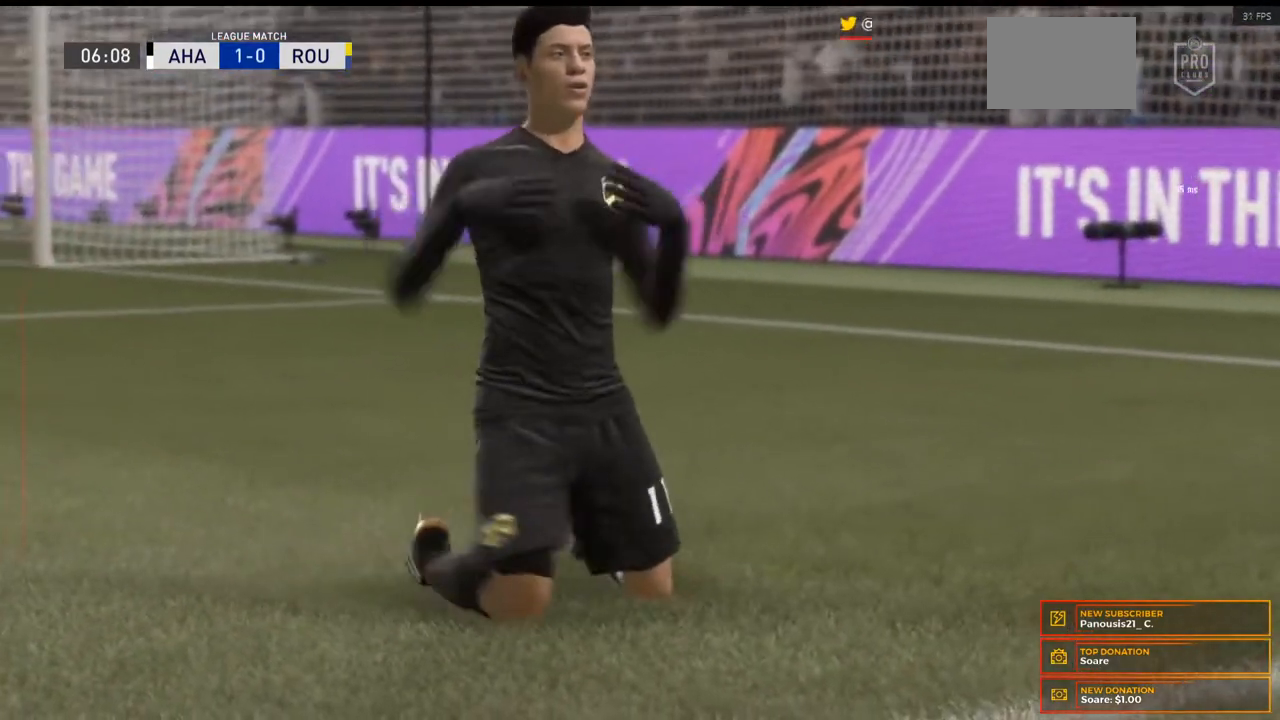
{"dt_ms": 500, "buttons": [], "left_stick": "center", "right_stick": "center"}
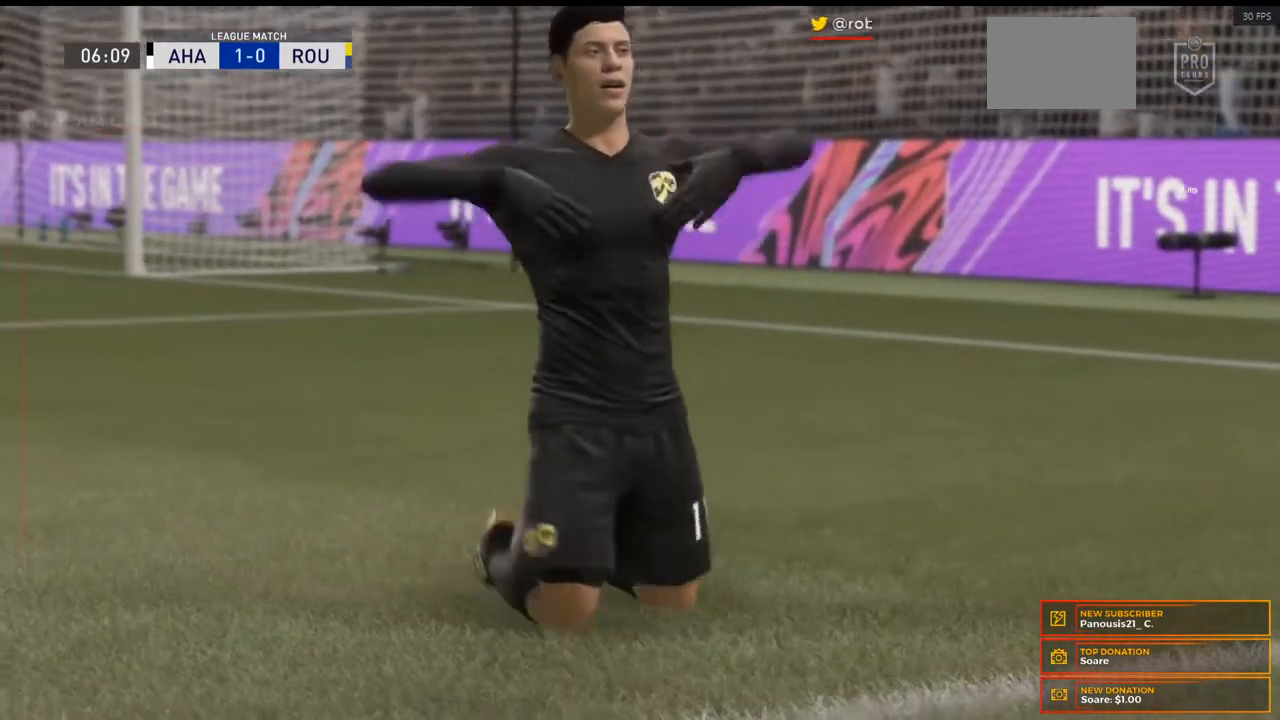
{"dt_ms": 500, "buttons": ["L1"], "left_stick": "center", "right_stick": "center"}
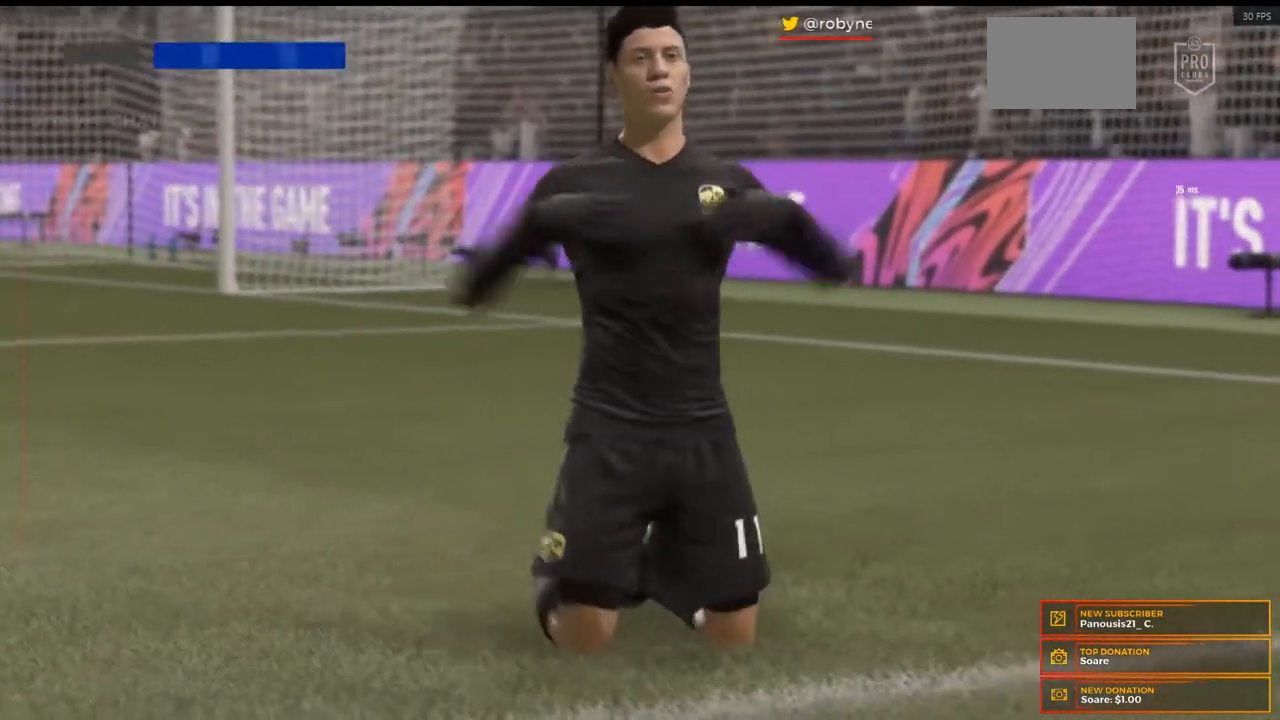
{"dt_ms": 500, "buttons": [], "left_stick": "center", "right_stick": "center", "events": [[33, "L1", "up"]]}
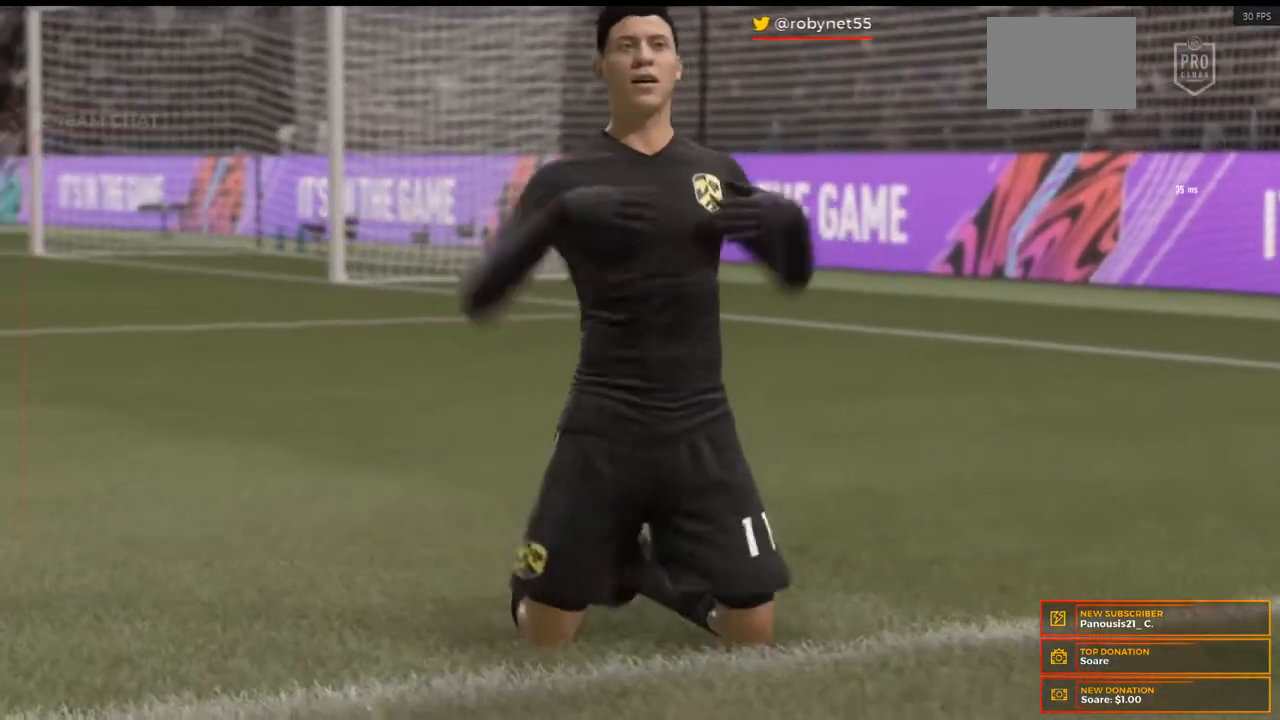
{"dt_ms": 500, "buttons": [], "left_stick": "center", "right_stick": "center"}
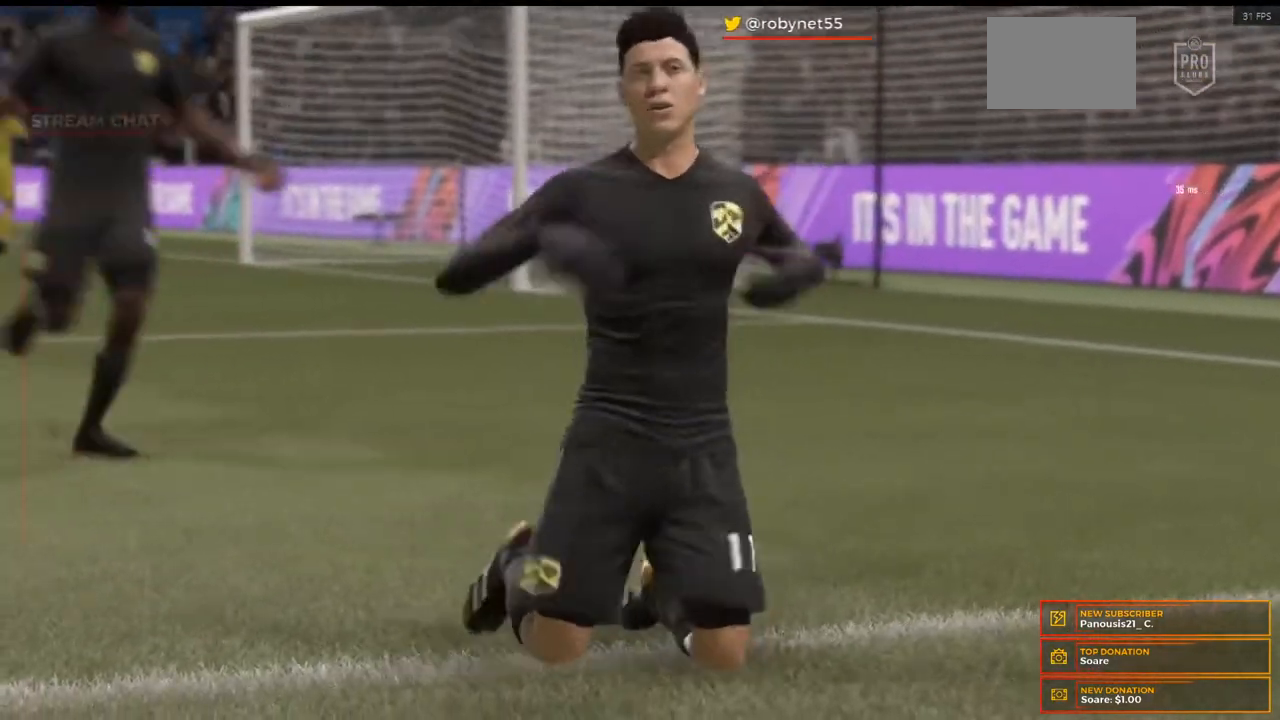
{"dt_ms": 500, "buttons": [], "left_stick": "center", "right_stick": "center", "events": [[267, "L1", "down"], [267, "L2", "down"], [500, "L1", "up"], [500, "L2", "up"]]}
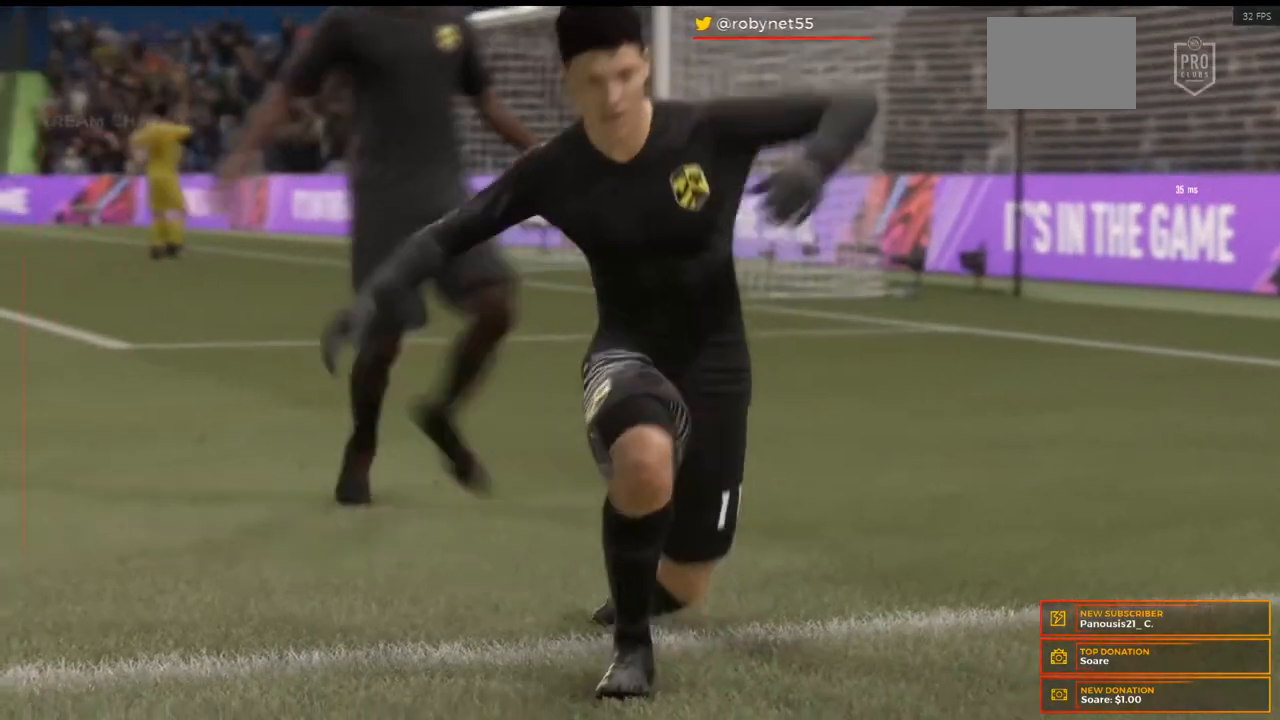
{"dt_ms": 500, "buttons": [], "left_stick": "center", "right_stick": "center", "events": []}
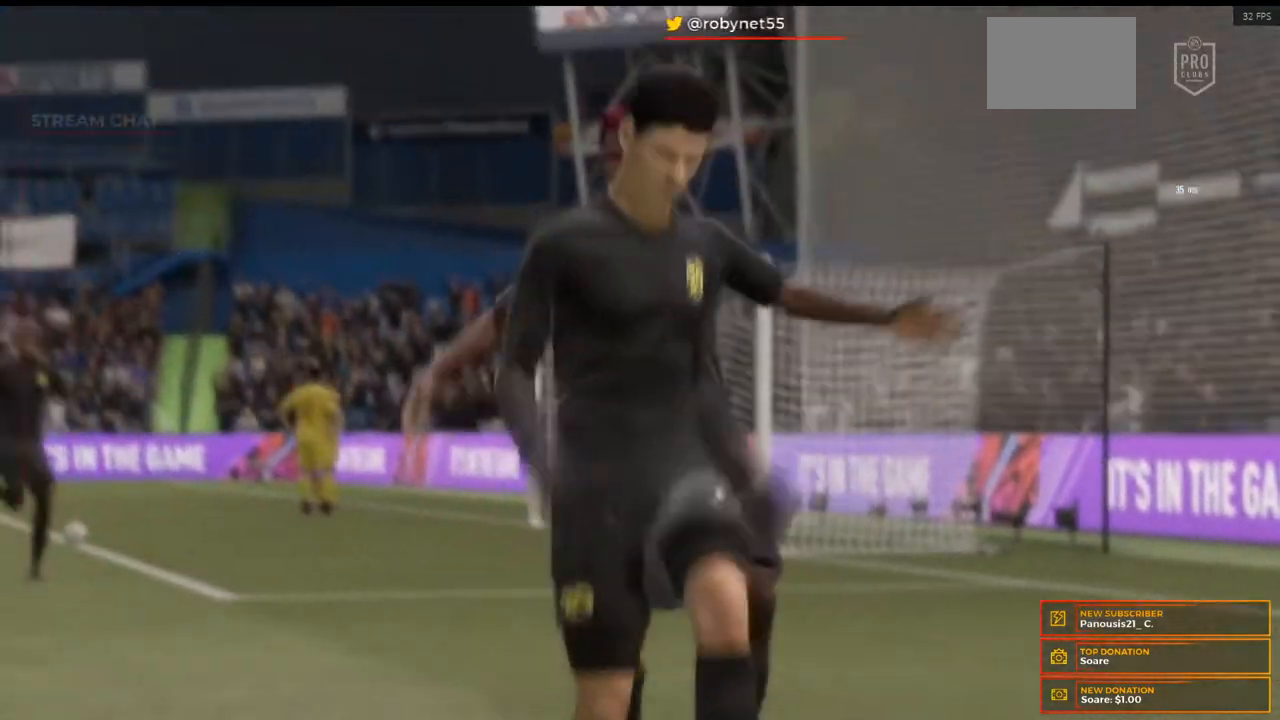
{"dt_ms": 500, "buttons": [], "left_stick": "center", "right_stick": "center", "events": []}
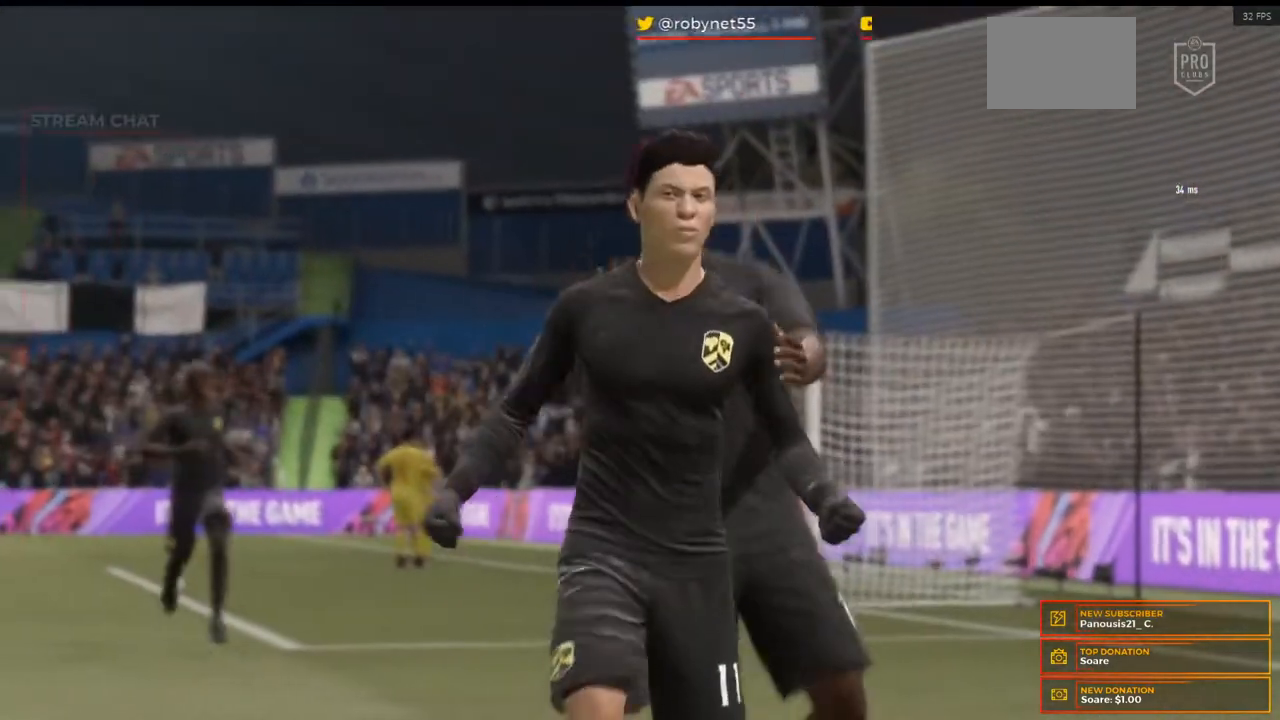
{"dt_ms": 500, "buttons": [], "left_stick": "center", "right_stick": "center", "events": []}
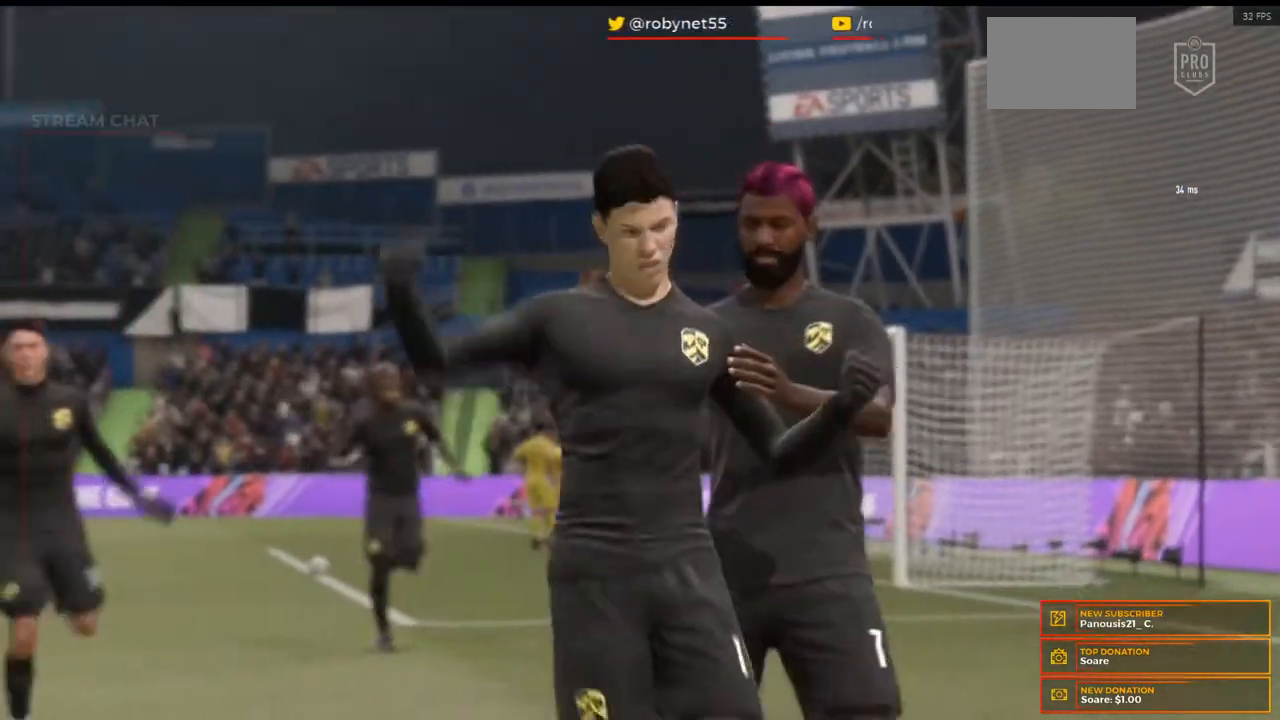
{"dt_ms": 500, "buttons": [], "left_stick": "center", "right_stick": "center", "events": []}
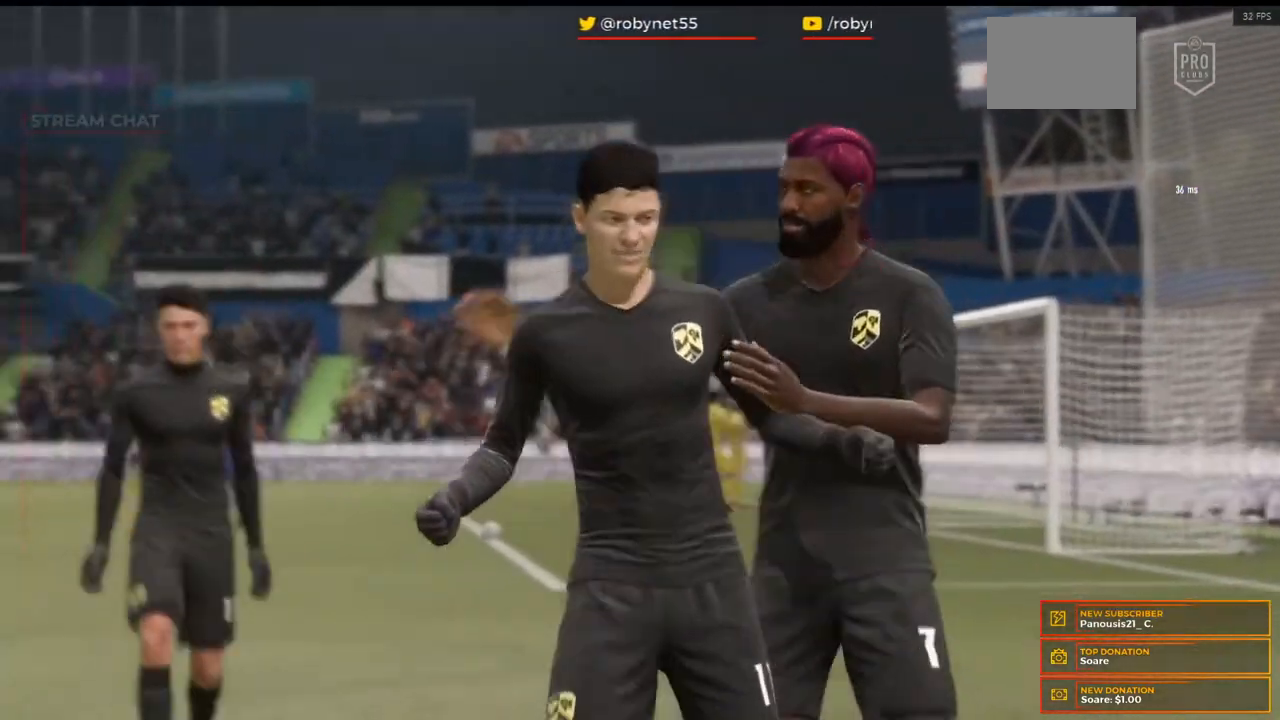
{"dt_ms": 1000, "buttons": ["L1", "L2"], "left_stick": "center", "right_stick": "center"}
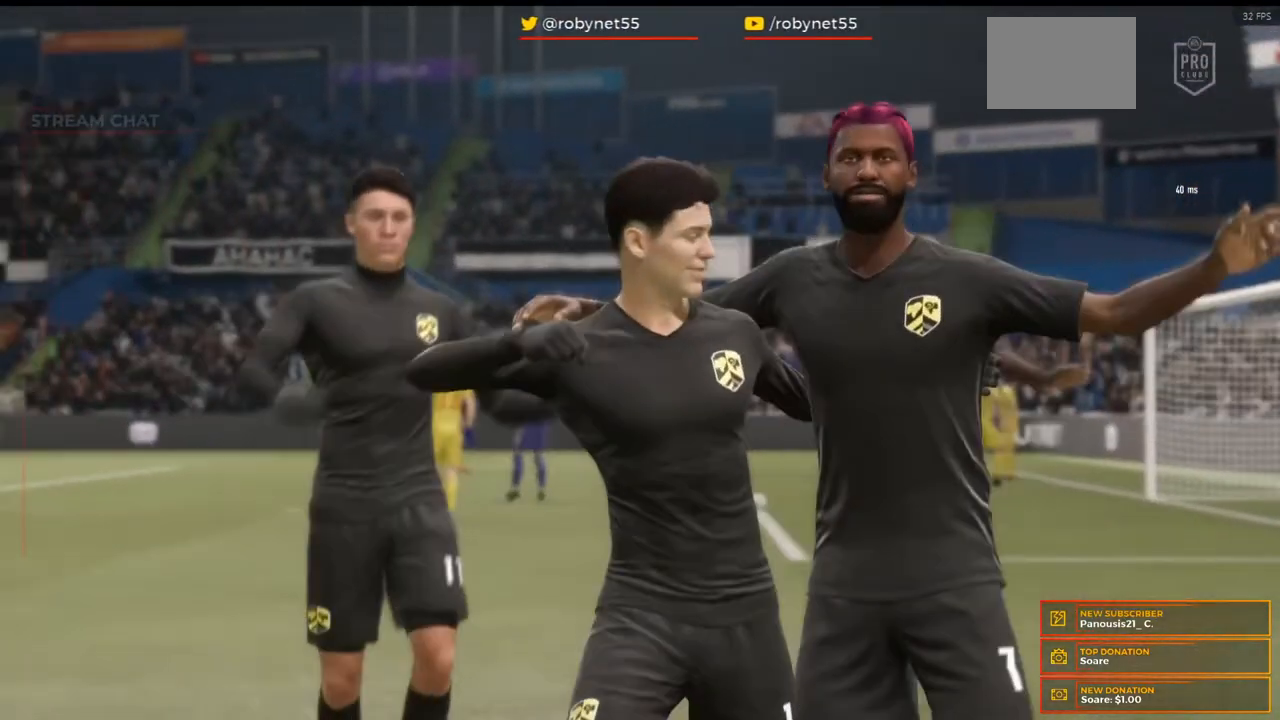
{"dt_ms": 500, "buttons": [], "left_stick": "center", "right_stick": "center", "events": [[467, "L1", "up"], [467, "L2", "up"]]}
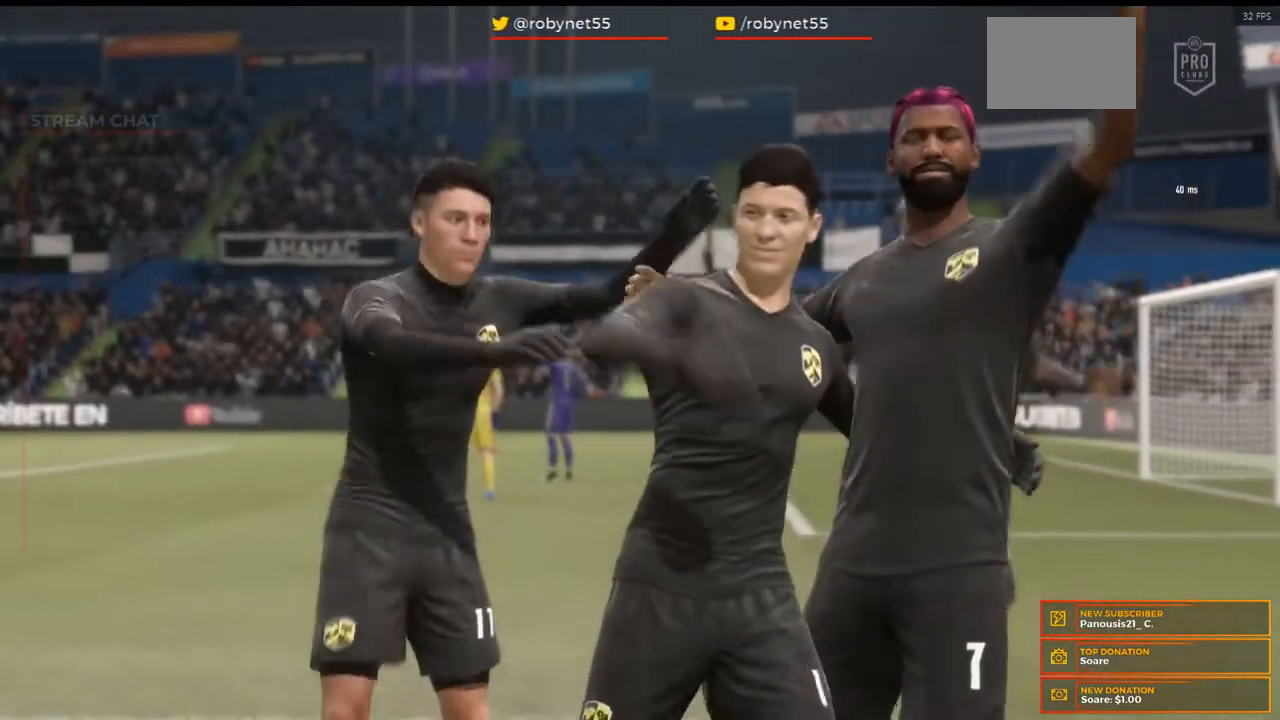
{"dt_ms": 500, "buttons": [], "left_stick": "center", "right_stick": "center", "events": [[233, "A", "down"], [433, "A", "up"]]}
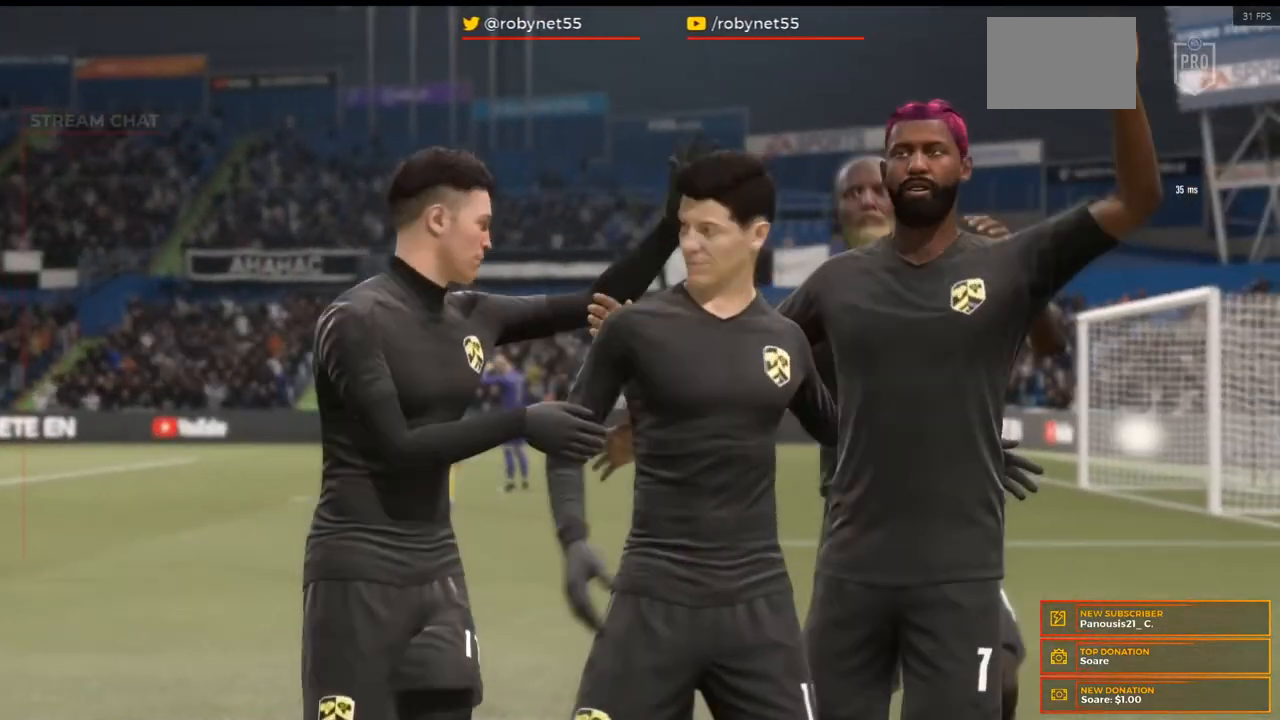
{"dt_ms": 500, "buttons": [], "left_stick": "center", "right_stick": "center", "events": []}
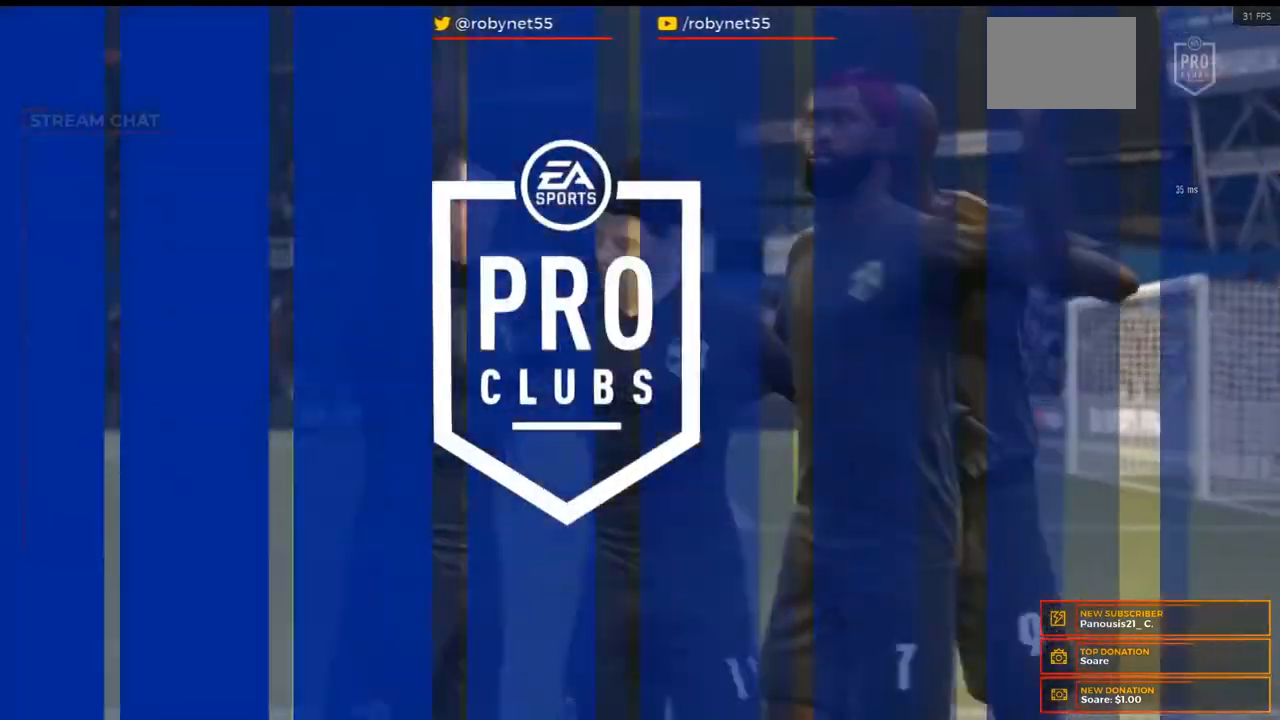
{"dt_ms": 500, "buttons": [], "left_stick": "center", "right_stick": "center", "events": []}
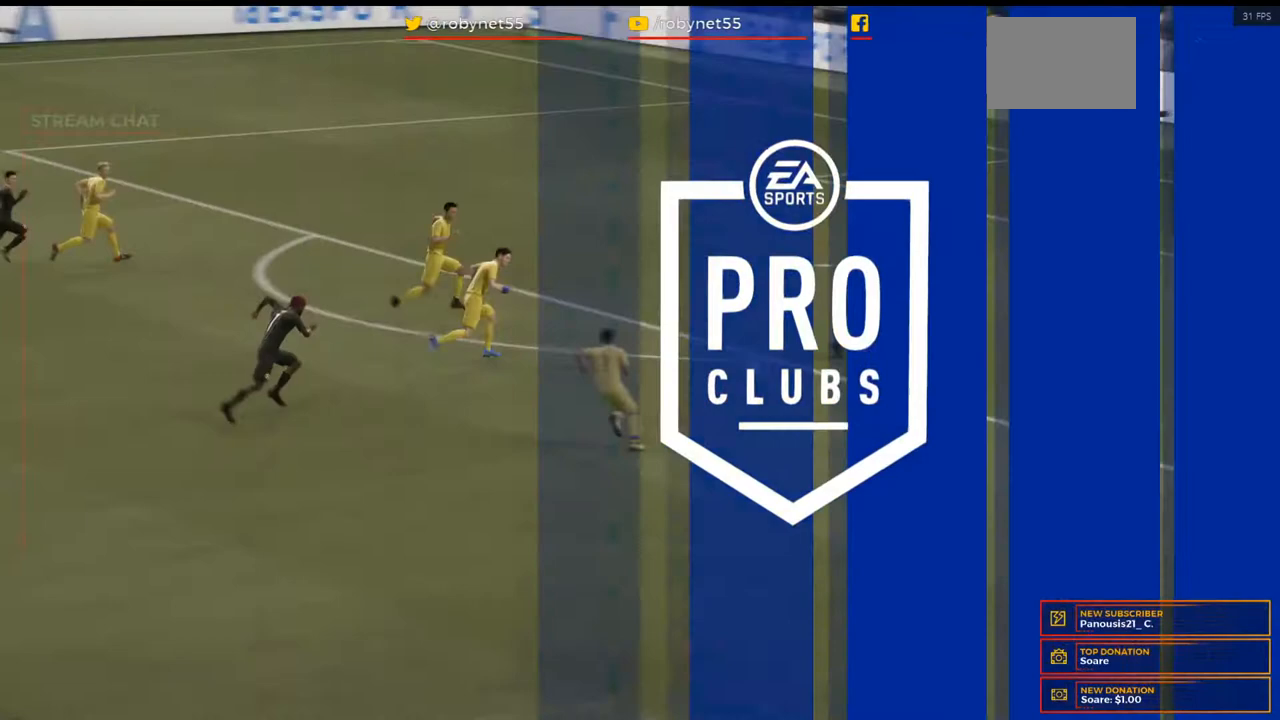
{"dt_ms": 500, "buttons": ["A"], "left_stick": "center", "right_stick": "center", "events": [[333, "A", "down"]]}
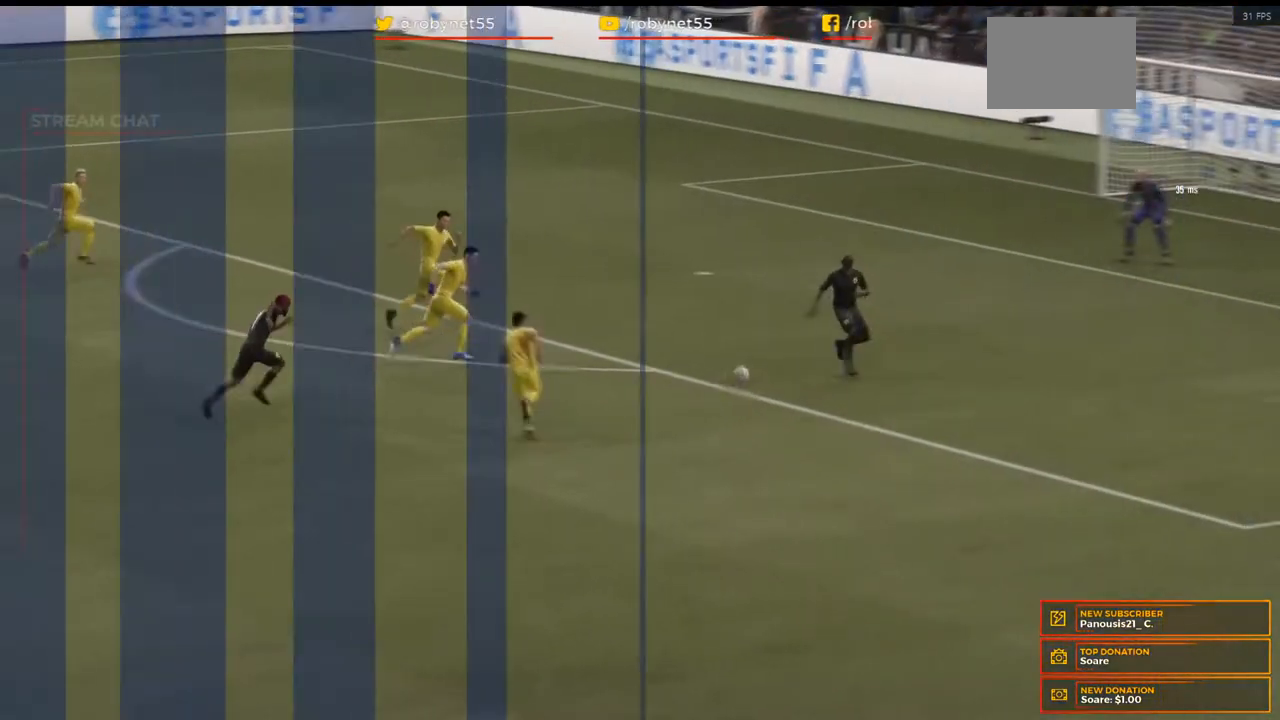
{"dt_ms": 500, "buttons": [], "left_stick": "center", "right_stick": "center", "events": [[100, "A", "up"]]}
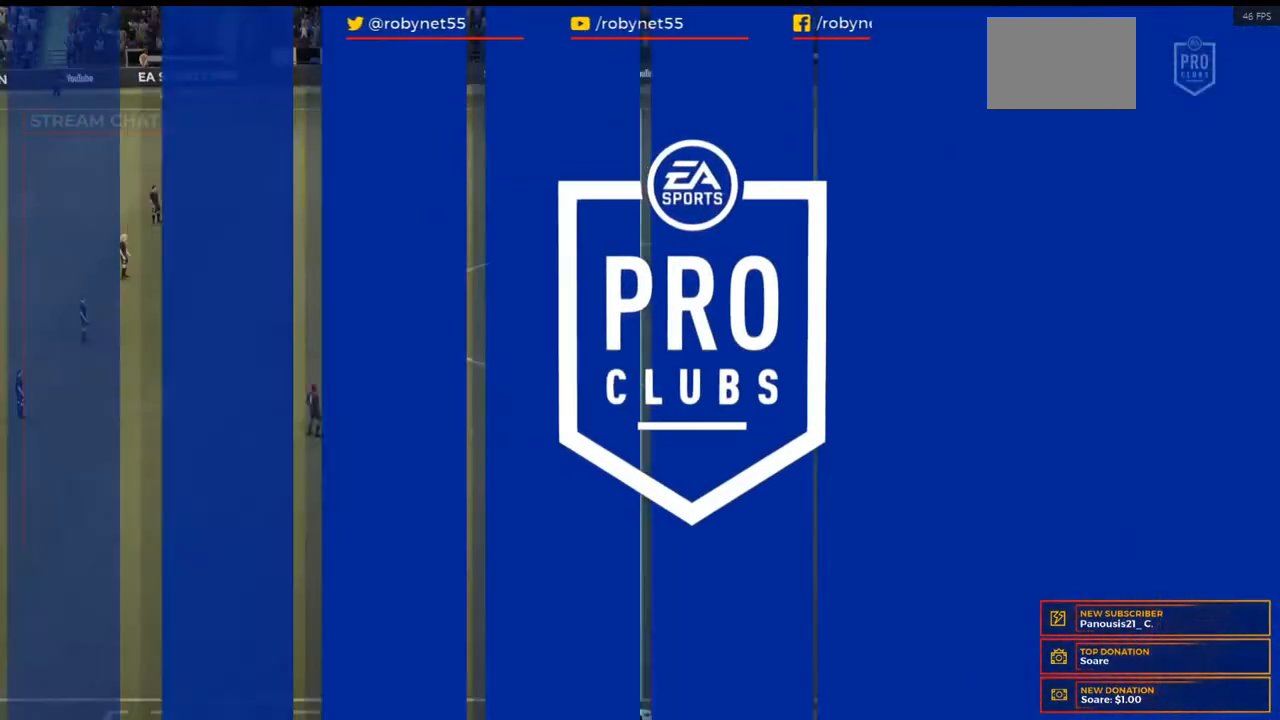
{"dt_ms": 500, "buttons": [], "left_stick": "center", "right_stick": "center", "events": []}
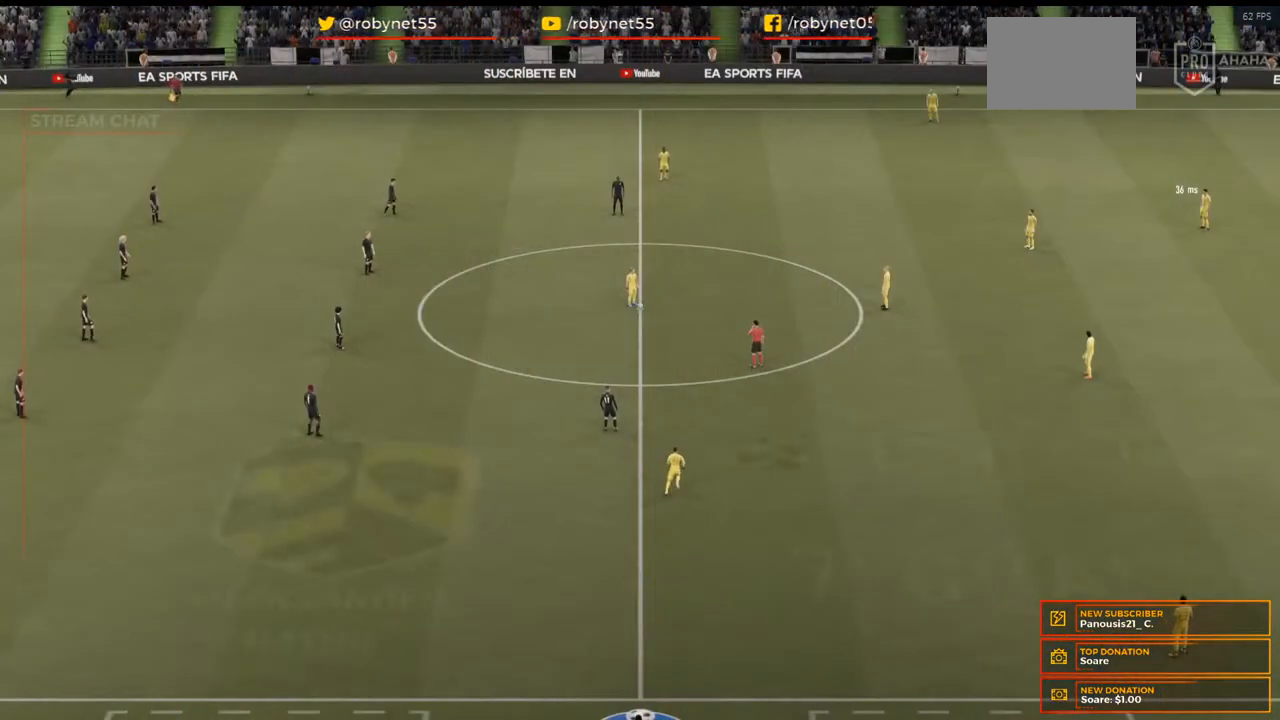
{"dt_ms": 500, "buttons": [], "left_stick": "center", "right_stick": "center", "events": []}
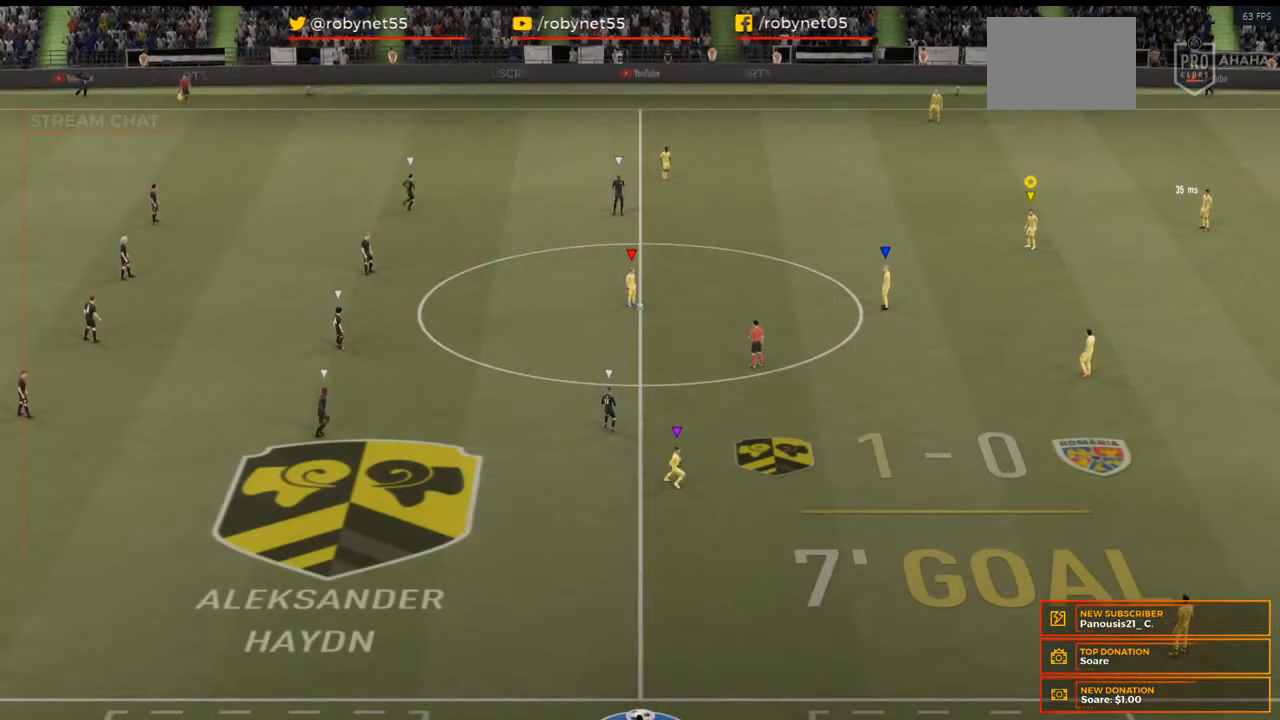
{"dt_ms": 500, "buttons": ["L1"], "left_stick": "center", "right_stick": "center", "events": [[300, "L1", "down"], [333, "L2", "down"], [500, "L2", "up"]]}
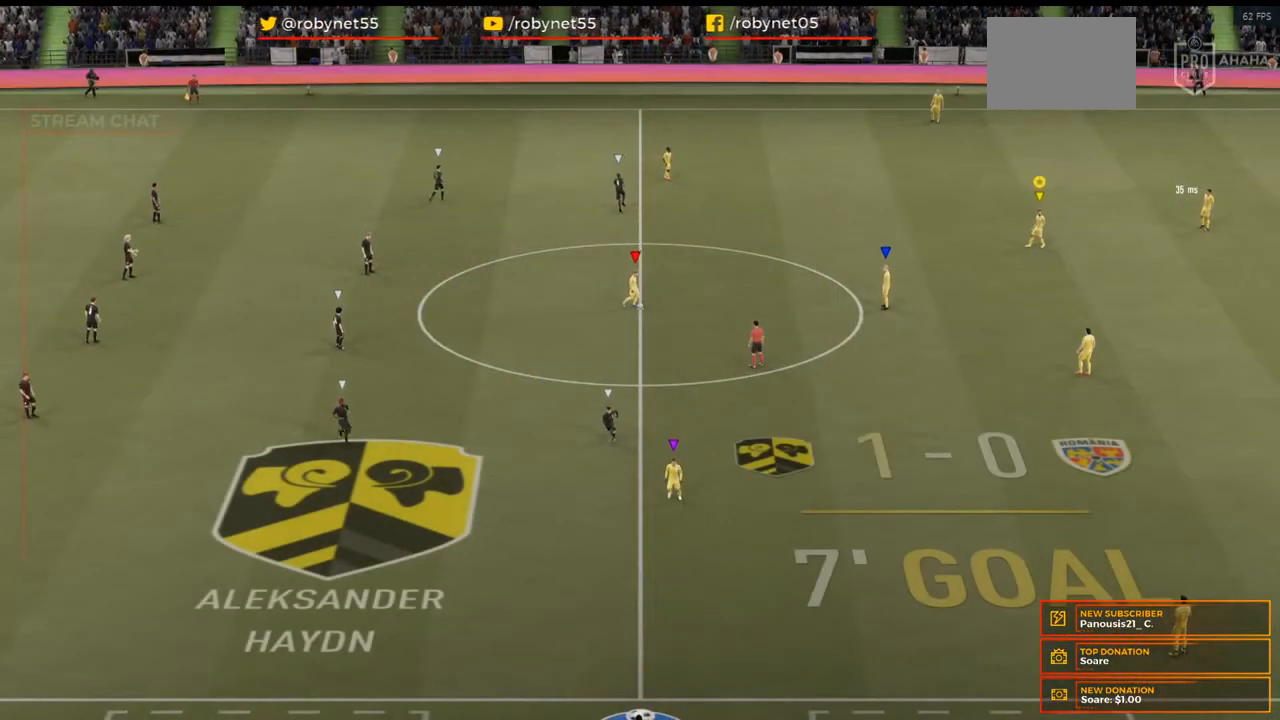
{"dt_ms": 500, "buttons": ["L1"], "left_stick": "center", "right_stick": "center", "events": []}
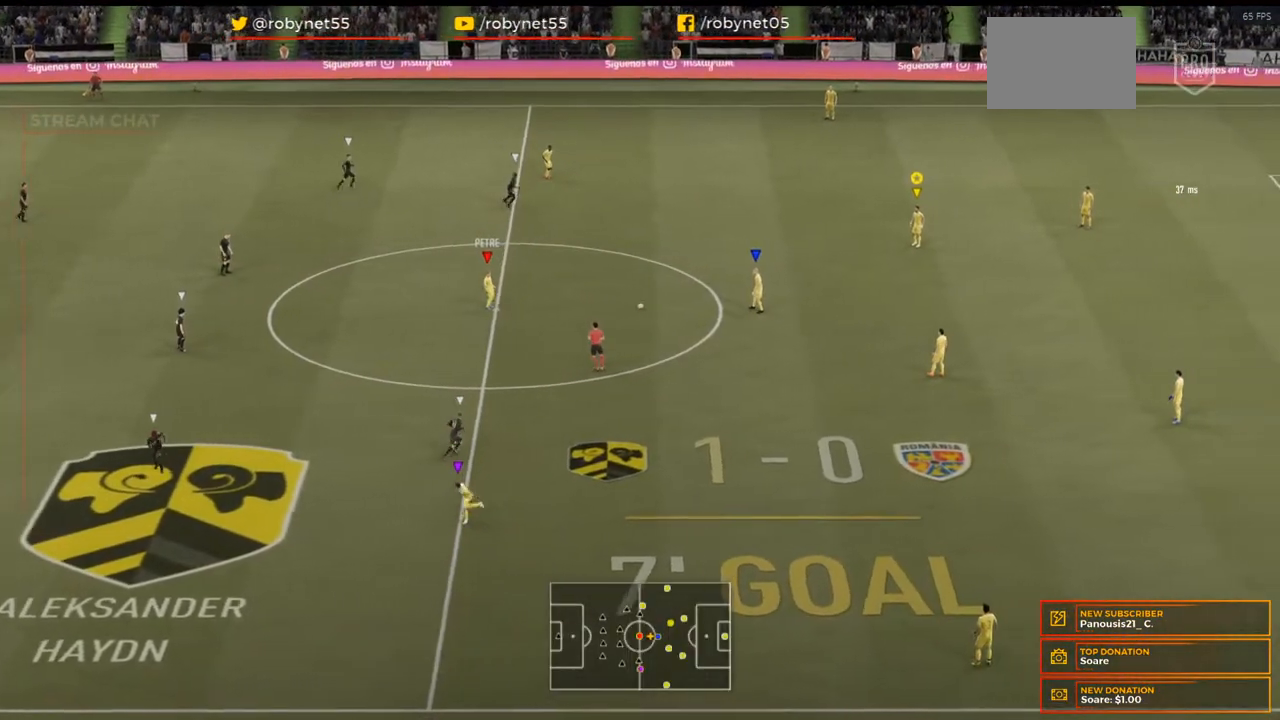
{"dt_ms": 500, "buttons": ["L1"], "left_stick": "center", "right_stick": "center", "events": []}
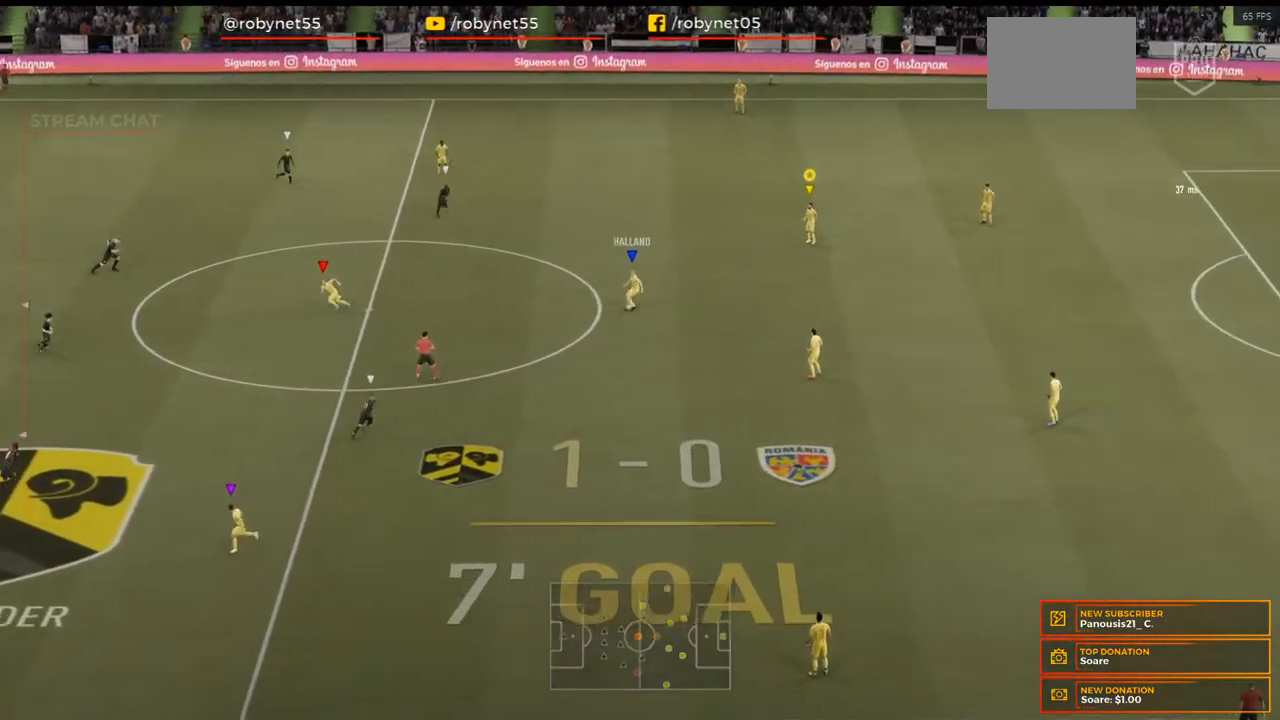
{"dt_ms": 500, "buttons": [], "left_stick": "center", "right_stick": "center", "events": [[333, "L1", "up"]]}
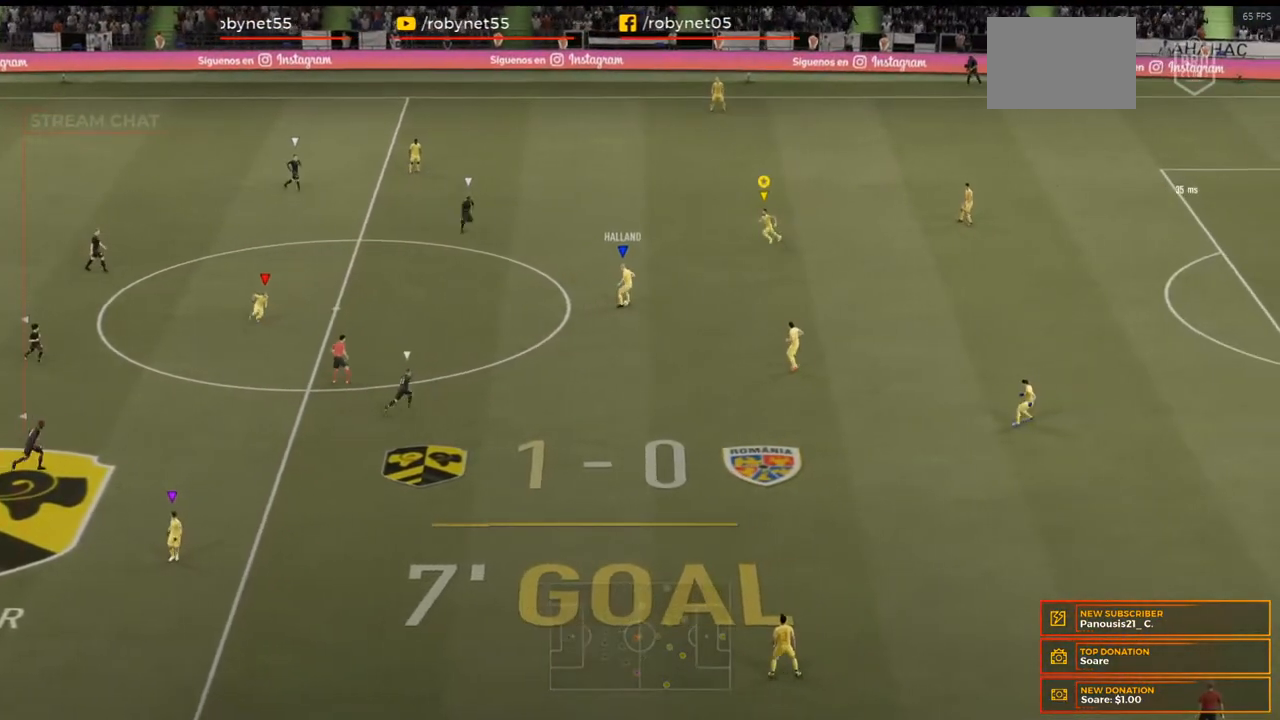
{"dt_ms": 500, "buttons": [], "left_stick": "center", "right_stick": "center", "events": []}
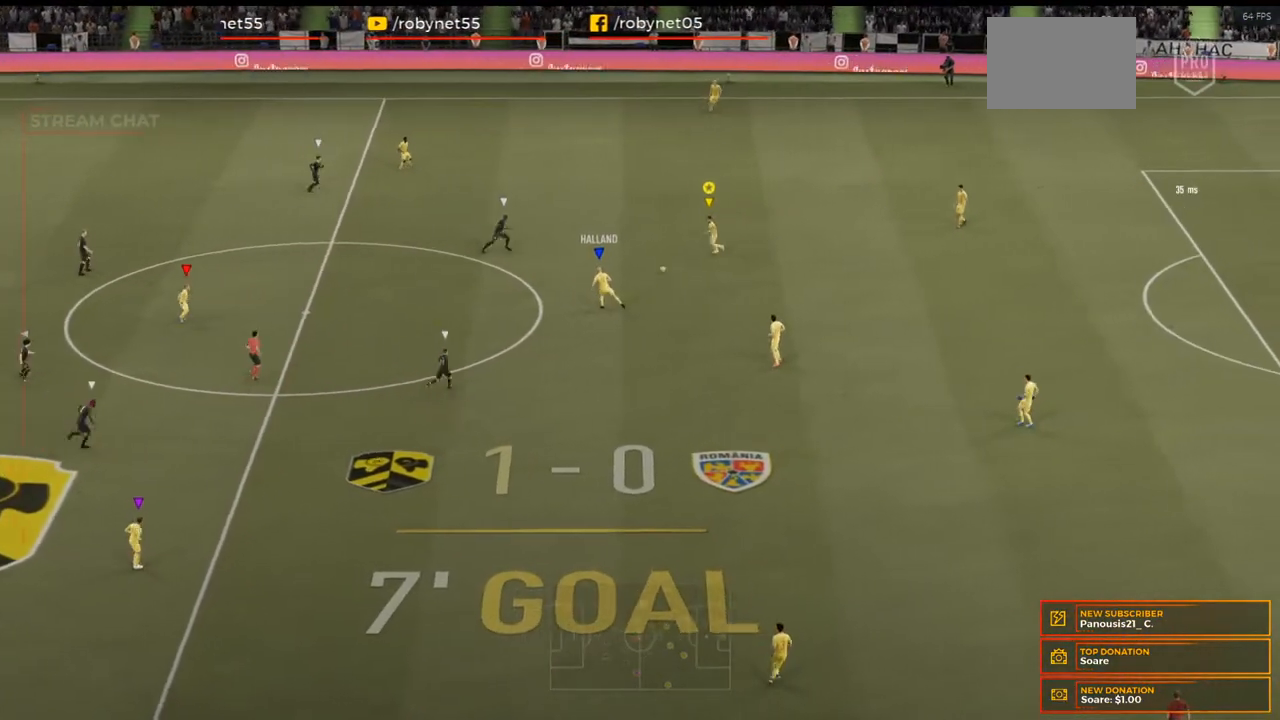
{"dt_ms": 500, "buttons": [], "left_stick": "up-right", "right_stick": "center", "events": [[367, "left_stick", "up-right"]]}
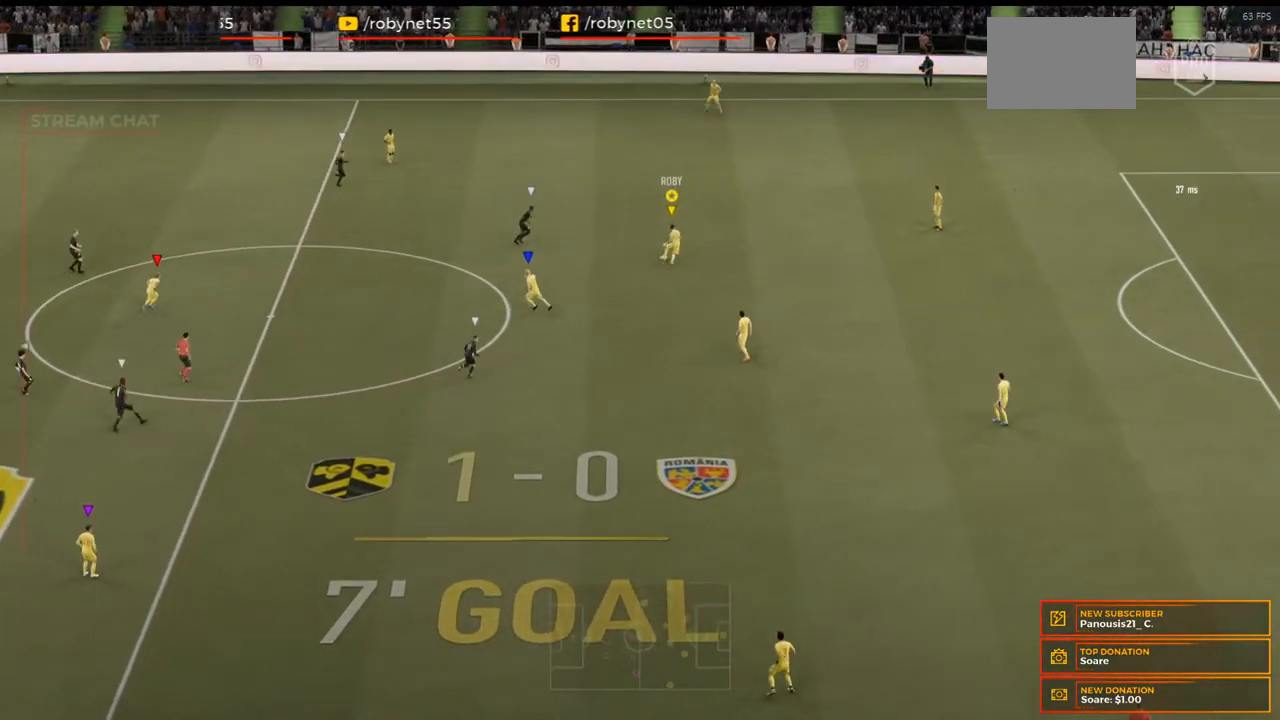
{"dt_ms": 500, "buttons": ["R2"], "left_stick": "up-right", "right_stick": "center", "events": [[467, "R2", "down"]]}
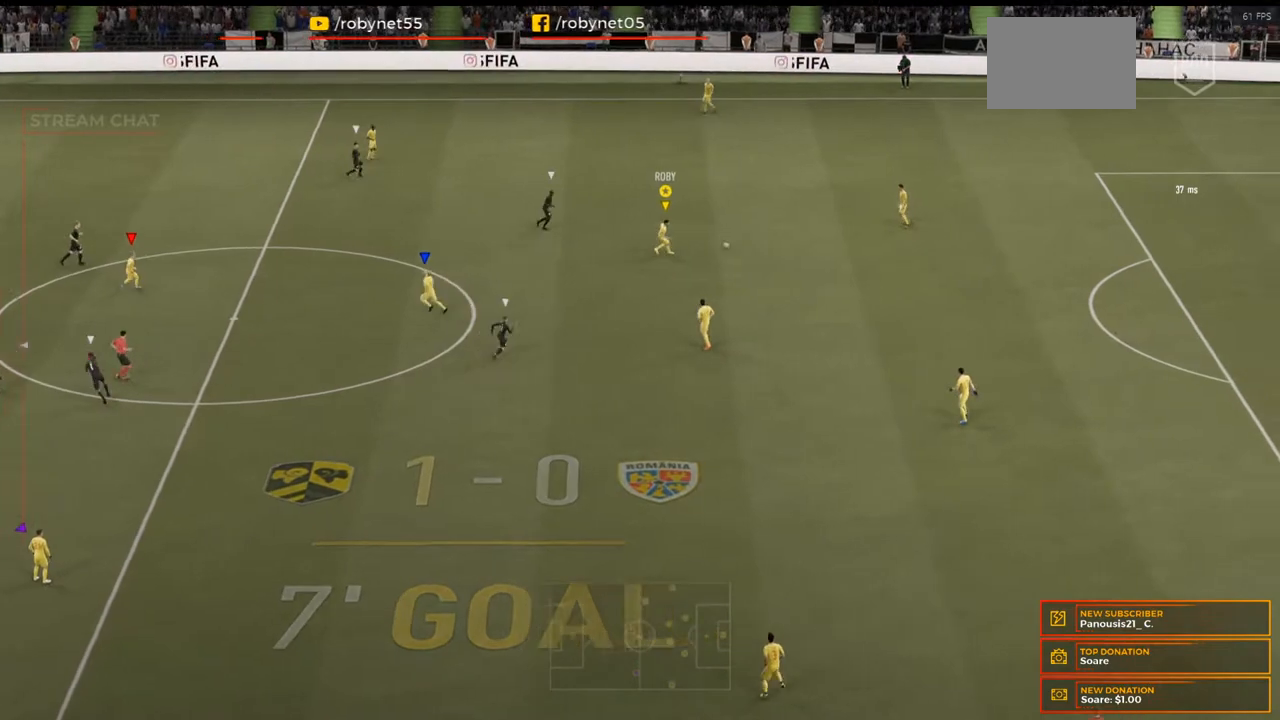
{"dt_ms": 500, "buttons": [], "left_stick": "right", "right_stick": "center", "events": [[233, "R2", "up"], [367, "left_stick", "right"]]}
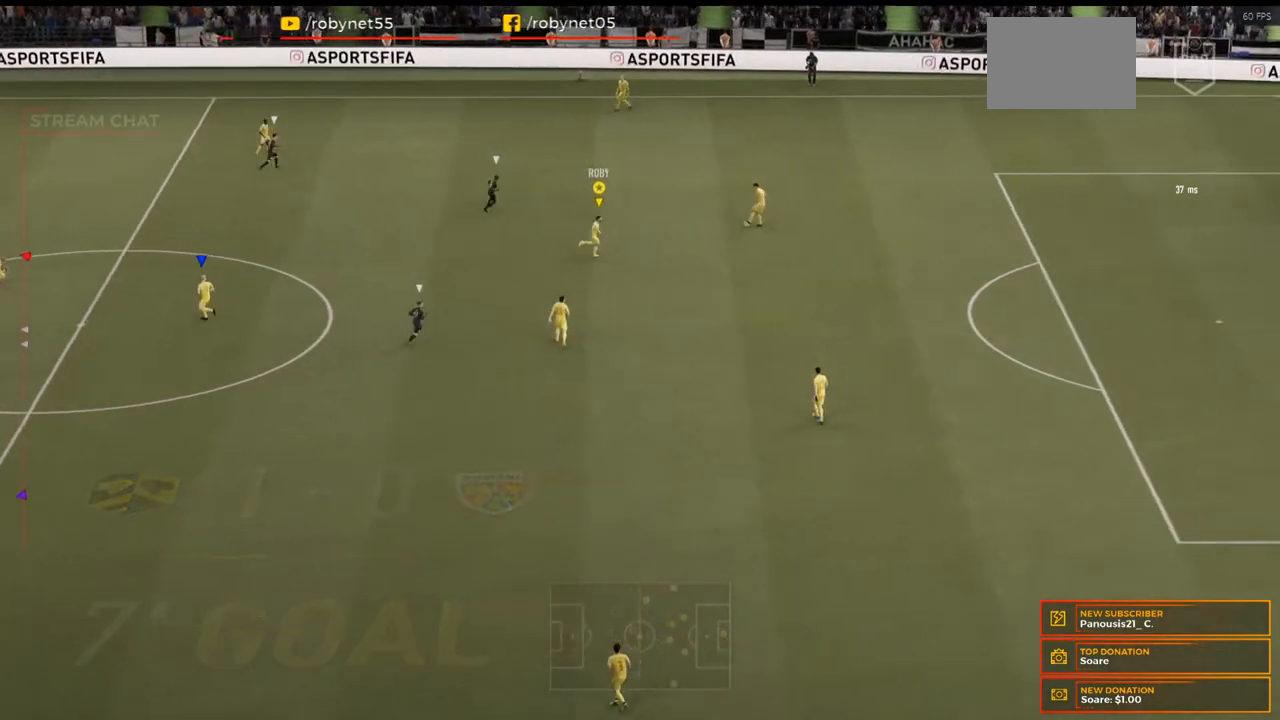
{"dt_ms": 500, "buttons": [], "left_stick": "down-right", "right_stick": "center", "events": [[433, "left_stick", "down-right"]]}
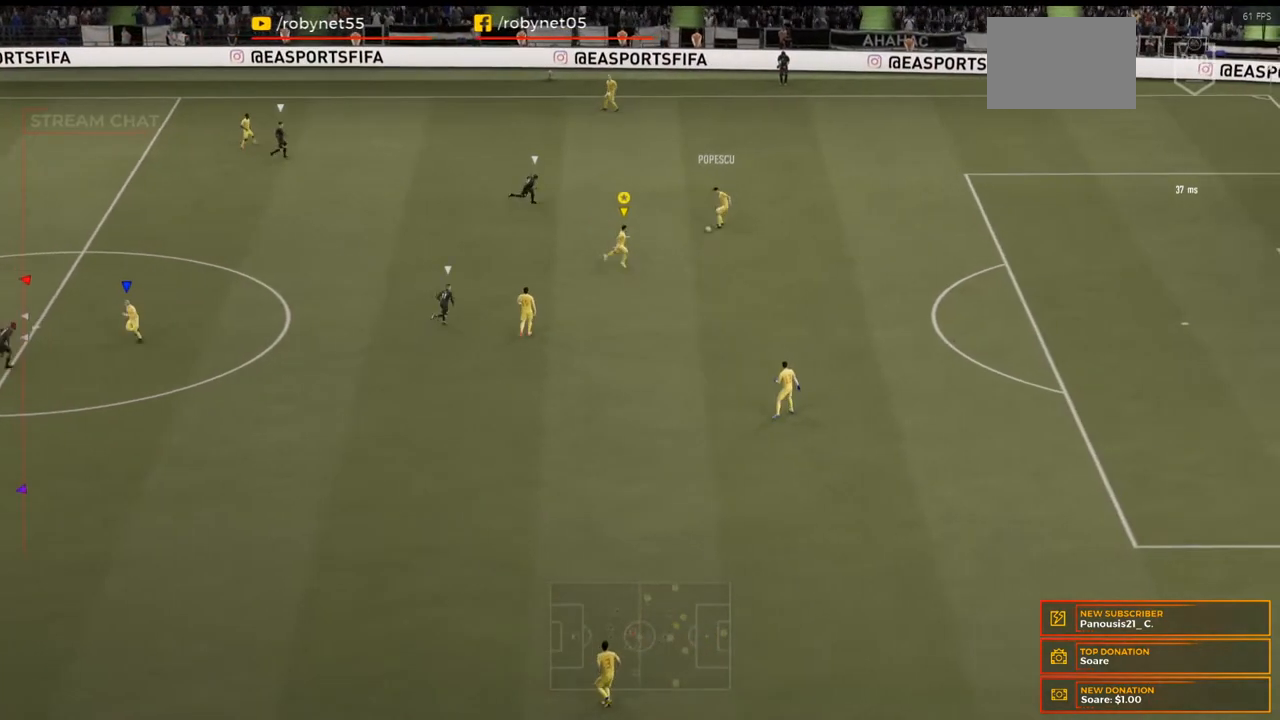
{"dt_ms": 500, "buttons": [], "left_stick": "down", "right_stick": "center", "events": [[300, "left_stick", "down"]]}
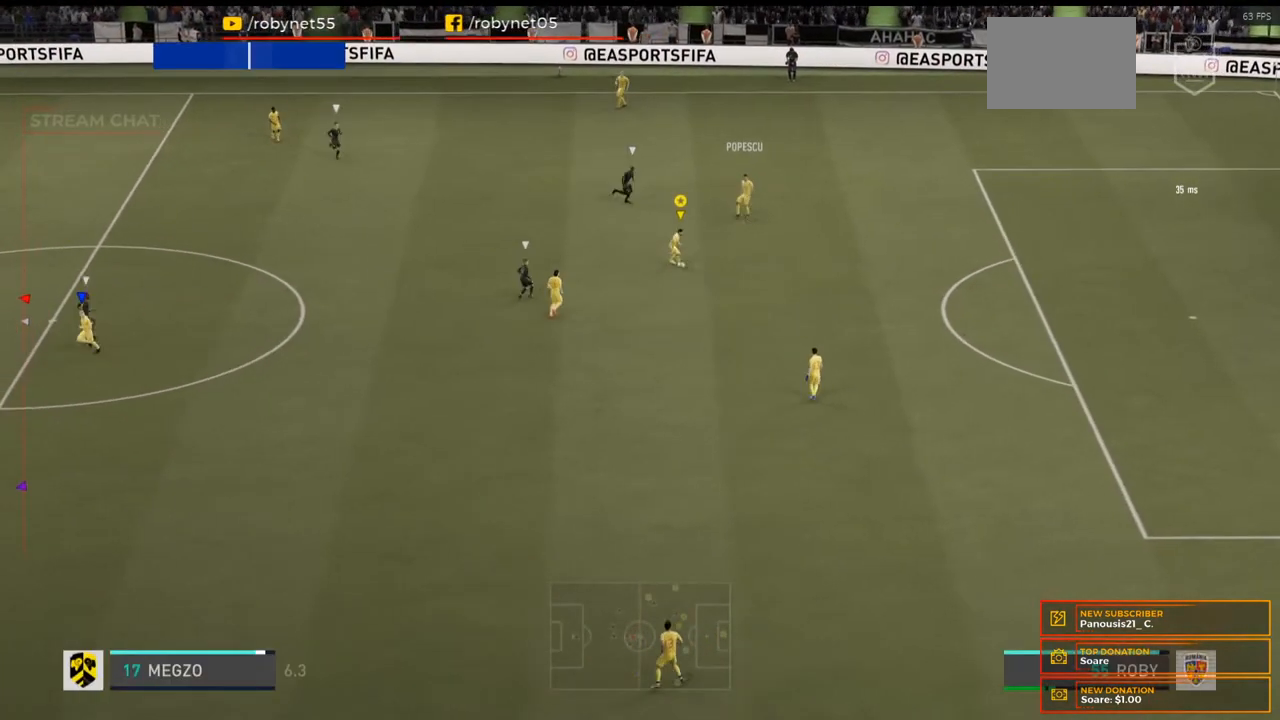
{"dt_ms": 500, "buttons": [], "left_stick": "down", "right_stick": "center", "events": []}